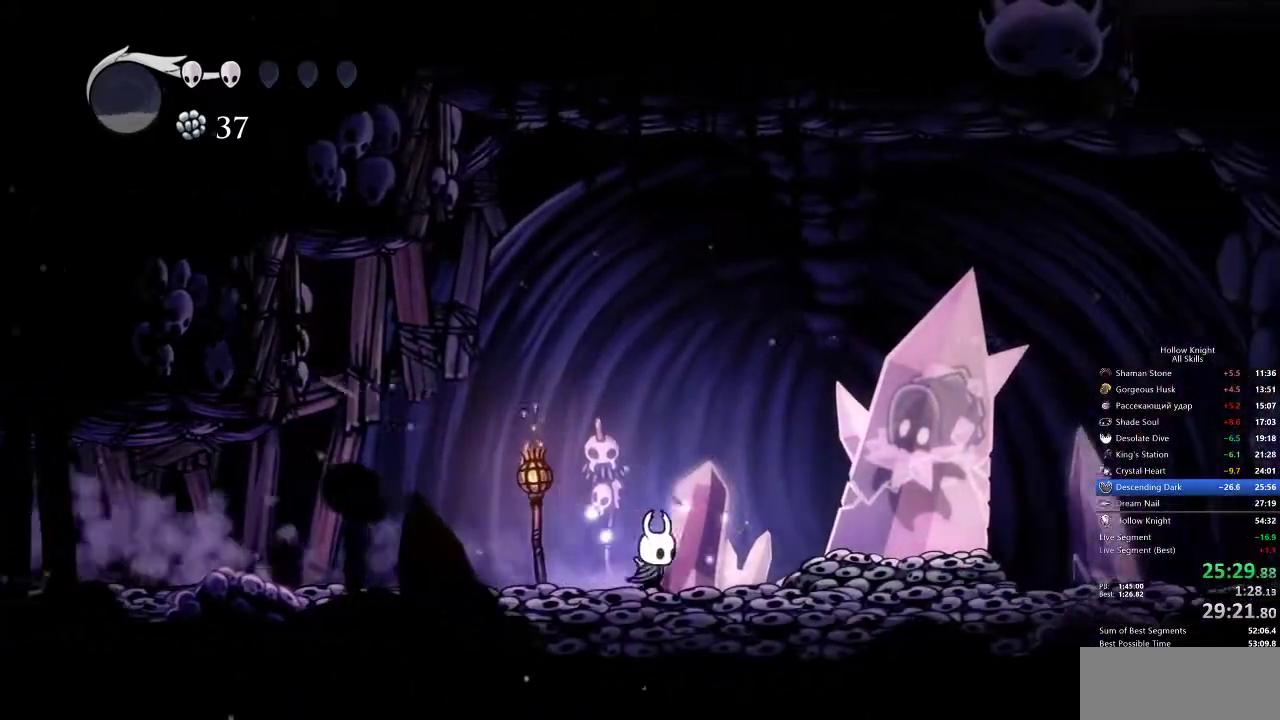
Gameplay with keyboard; each line is a JSON object with the keys held at the frame after it. "events" lists presses ("down") and releases ("up") of "cdash", "dash", "dnail", "down", "heal", "inv", "jump", "left", "nail", "right", "spell" and "up" between this image and that frame as [ms after this image, input, new state], when the widget could be followed in between. No other keys are recorded. Mouse input is not recorded. Key names are as the overlay labels them; some are game actions (e.g. jump) rather than physical keys.
{"keys": ["nail", "right"], "events": [[167, "dash", "down"], [283, "dash", "up"]]}
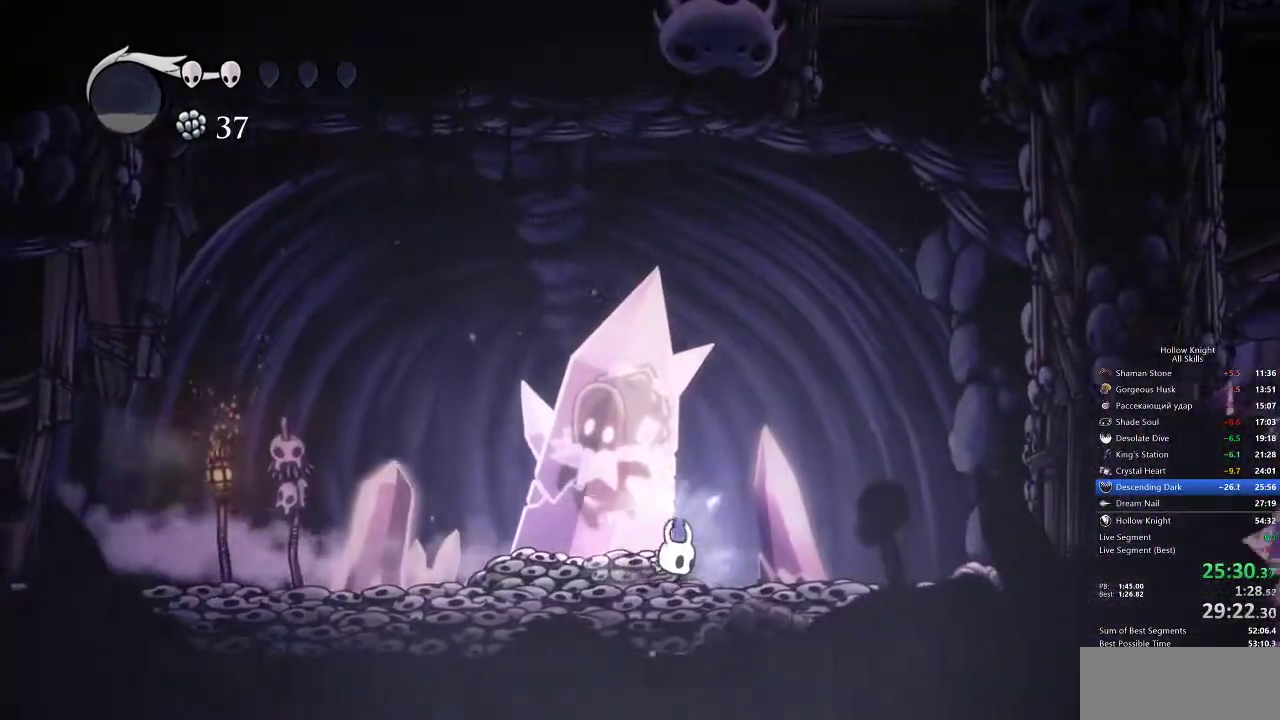
{"keys": ["dash", "left", "nail"], "events": [[367, "left", "down"], [367, "right", "up"], [417, "dash", "down"]]}
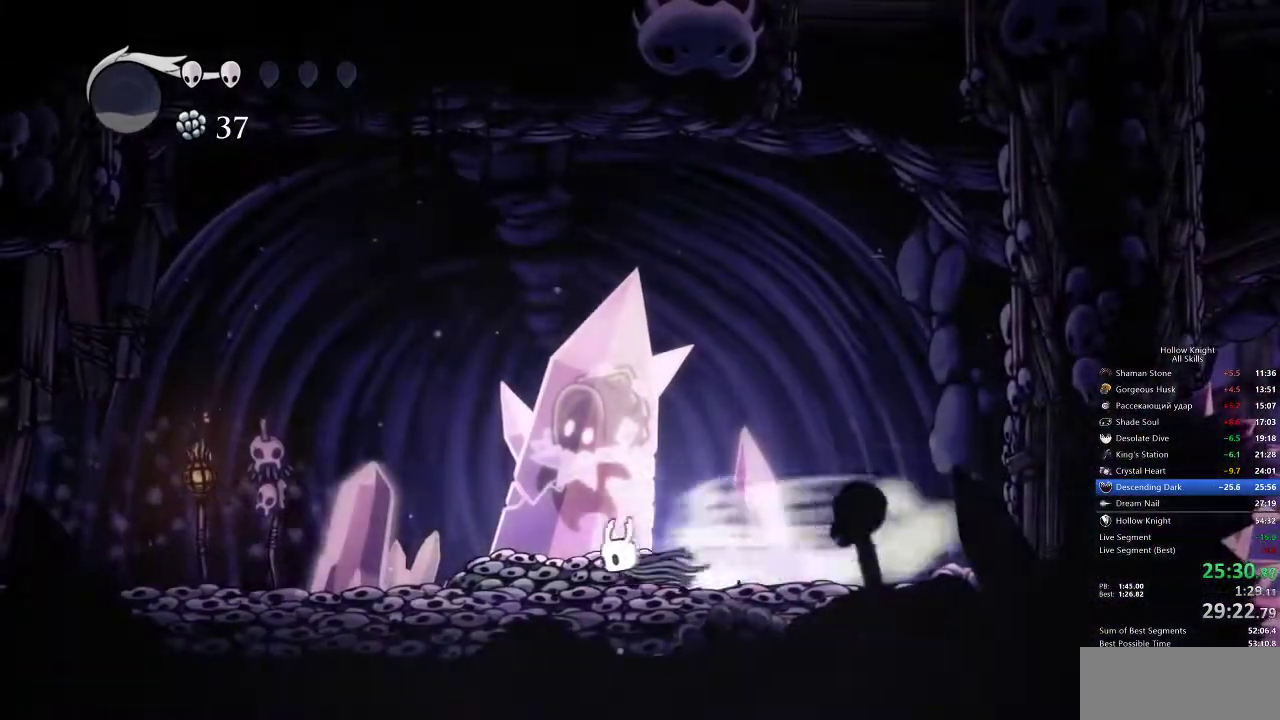
{"keys": ["left"], "events": [[17, "dash", "up"], [17, "nail", "up"]]}
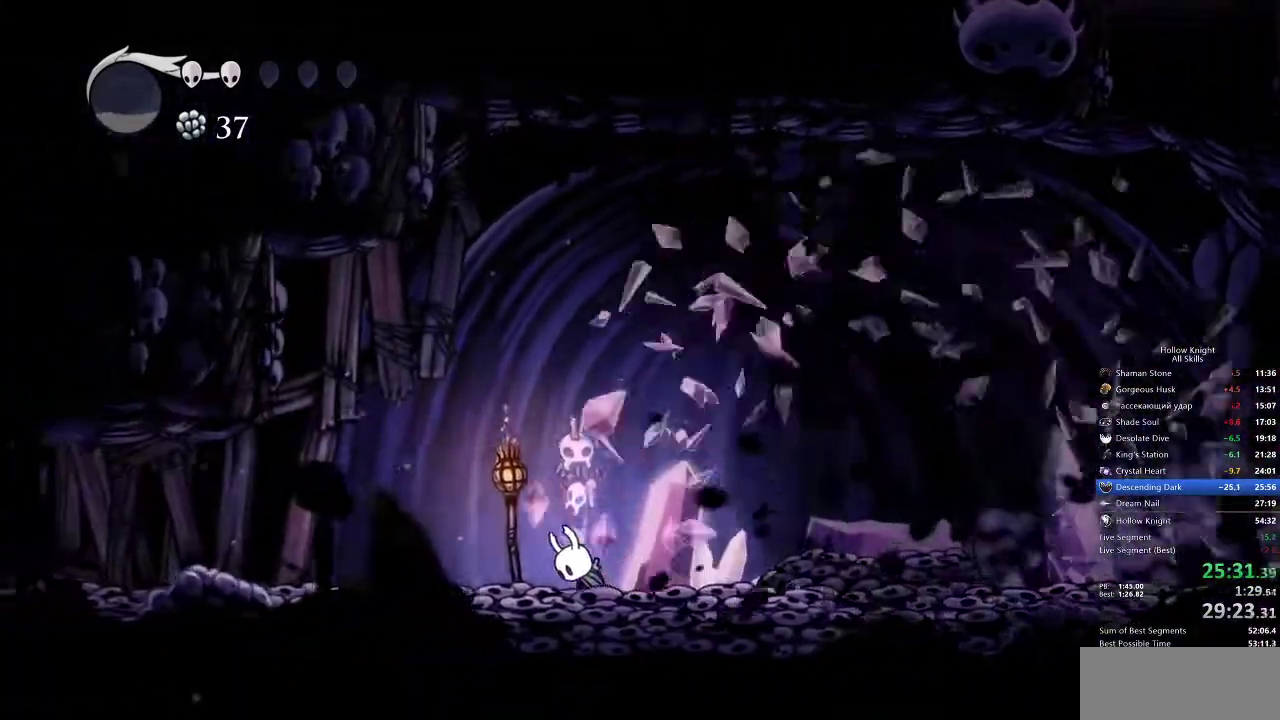
{"keys": [], "events": [[117, "left", "up"]]}
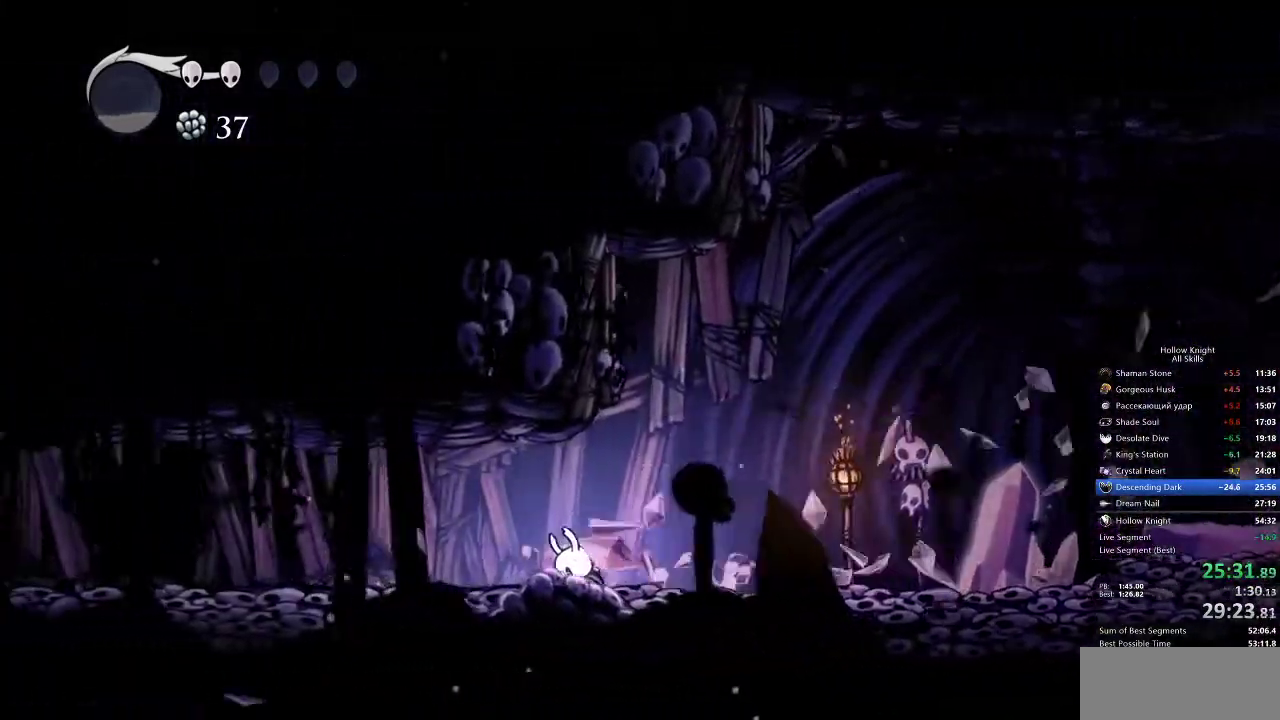
{"keys": [], "events": []}
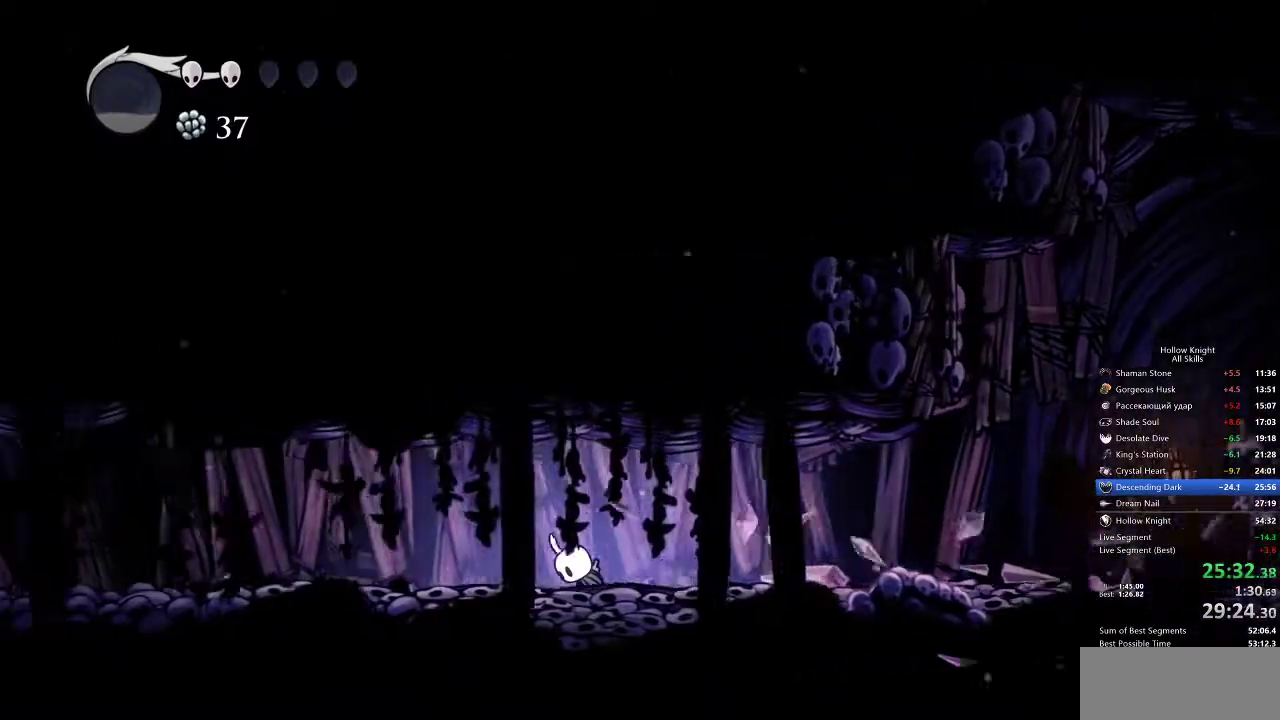
{"keys": [], "events": []}
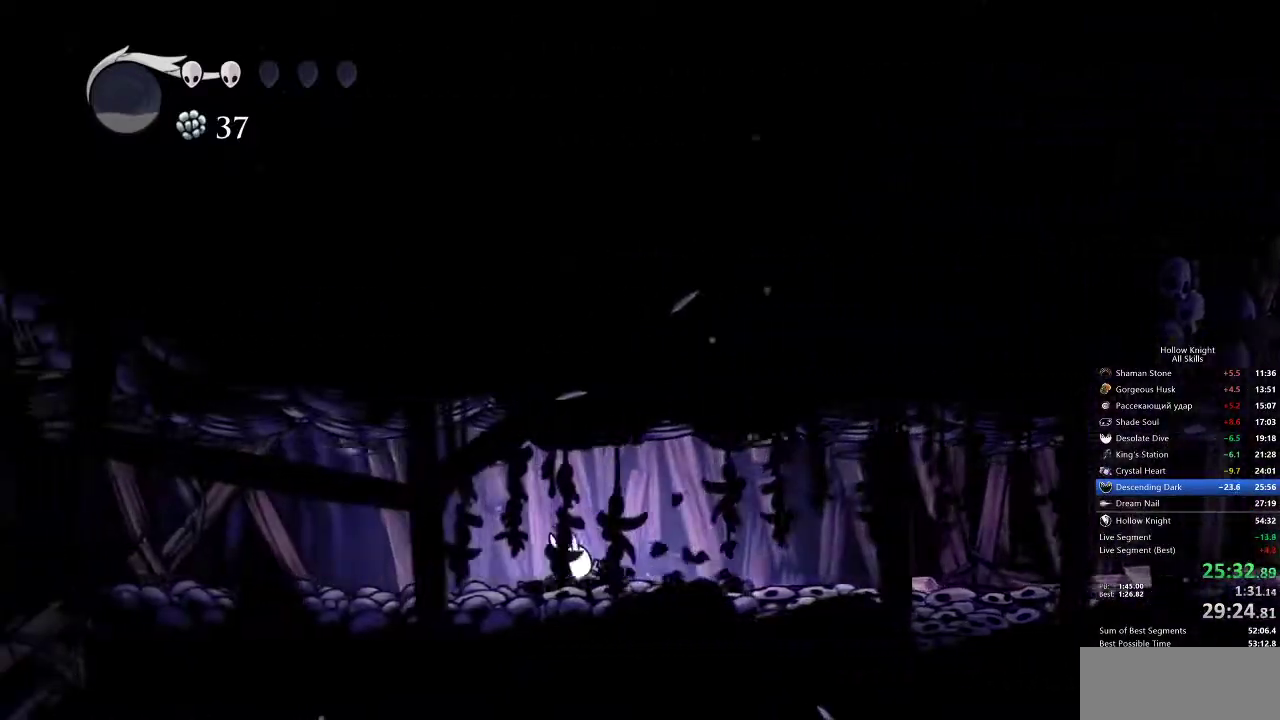
{"keys": [], "events": []}
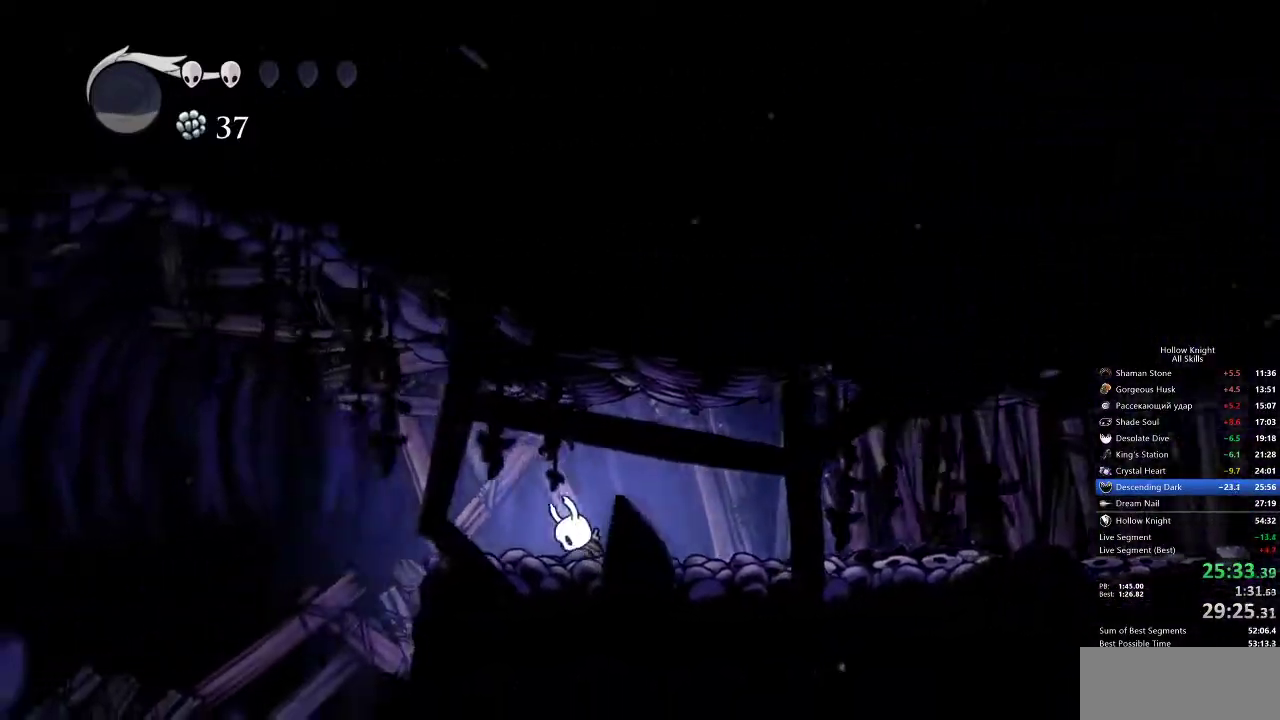
{"keys": [], "events": []}
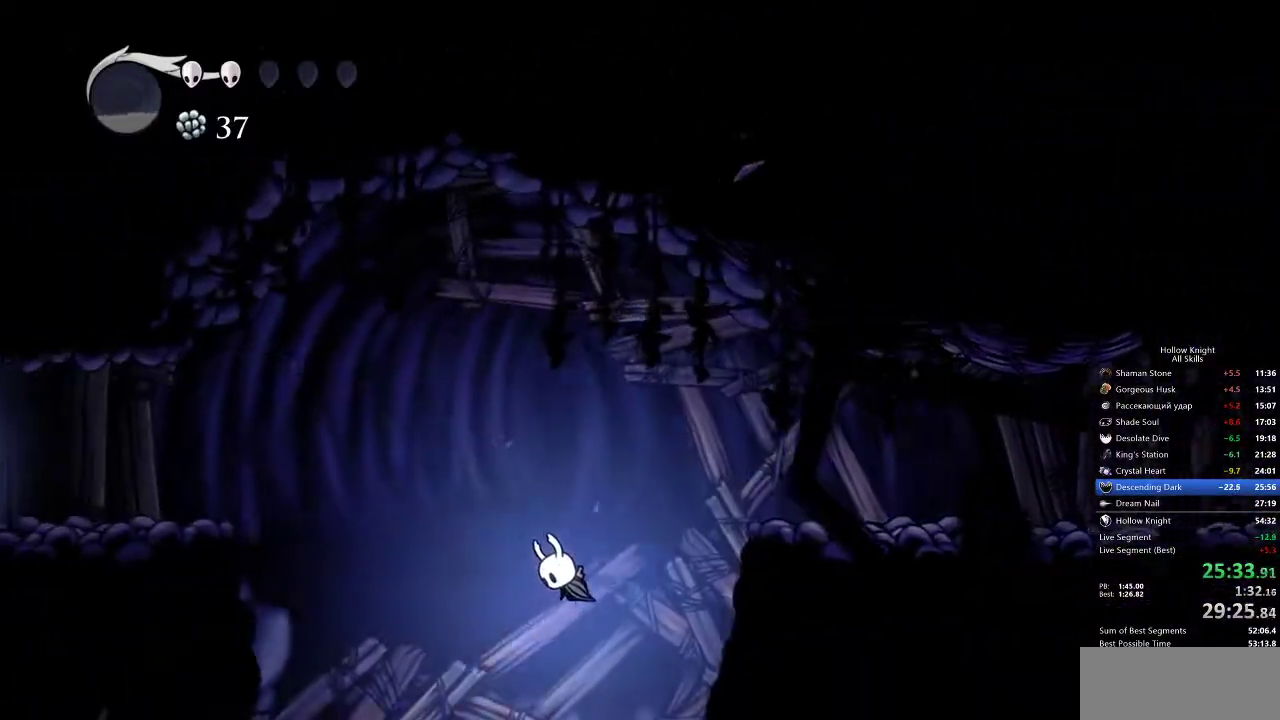
{"keys": [], "events": []}
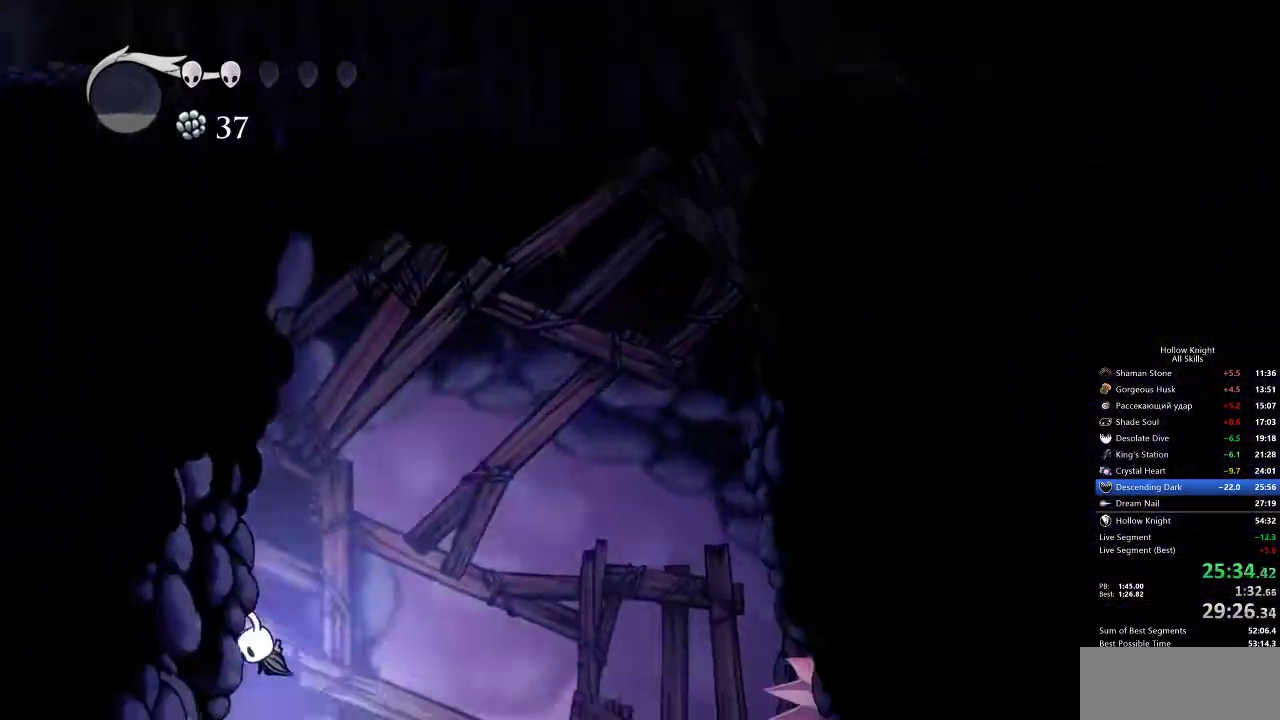
{"keys": [], "events": []}
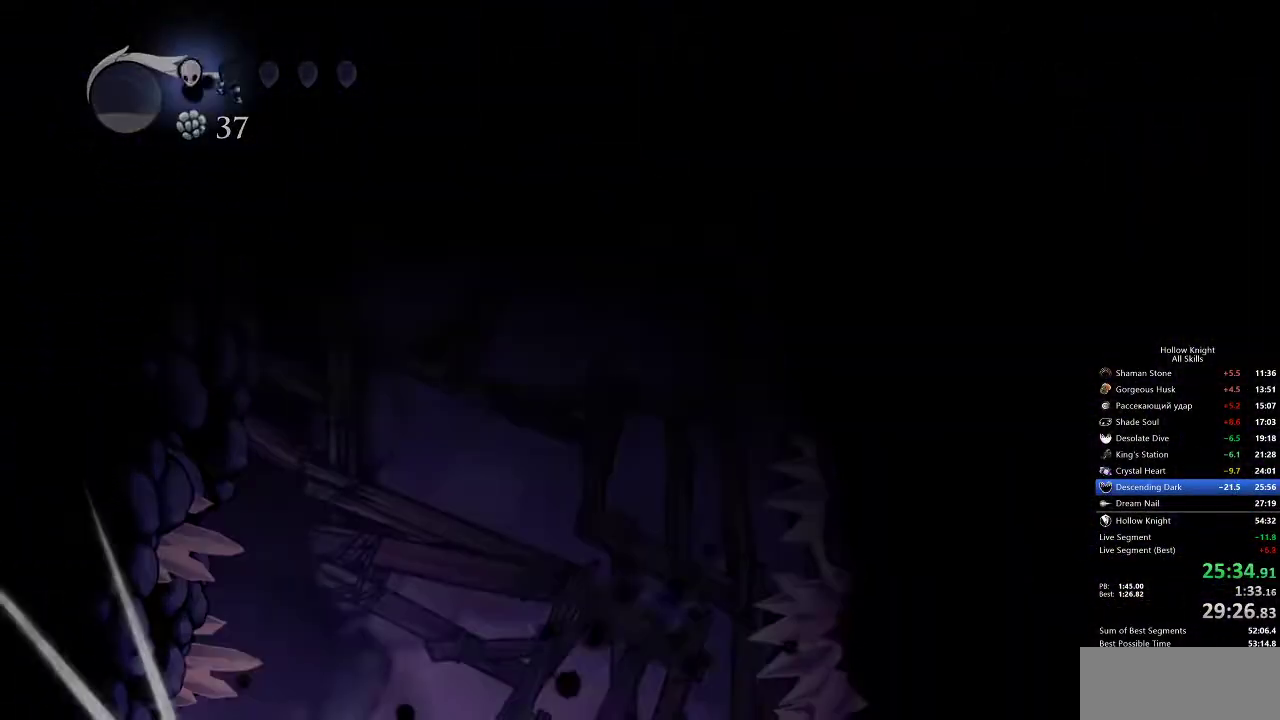
{"keys": [], "events": []}
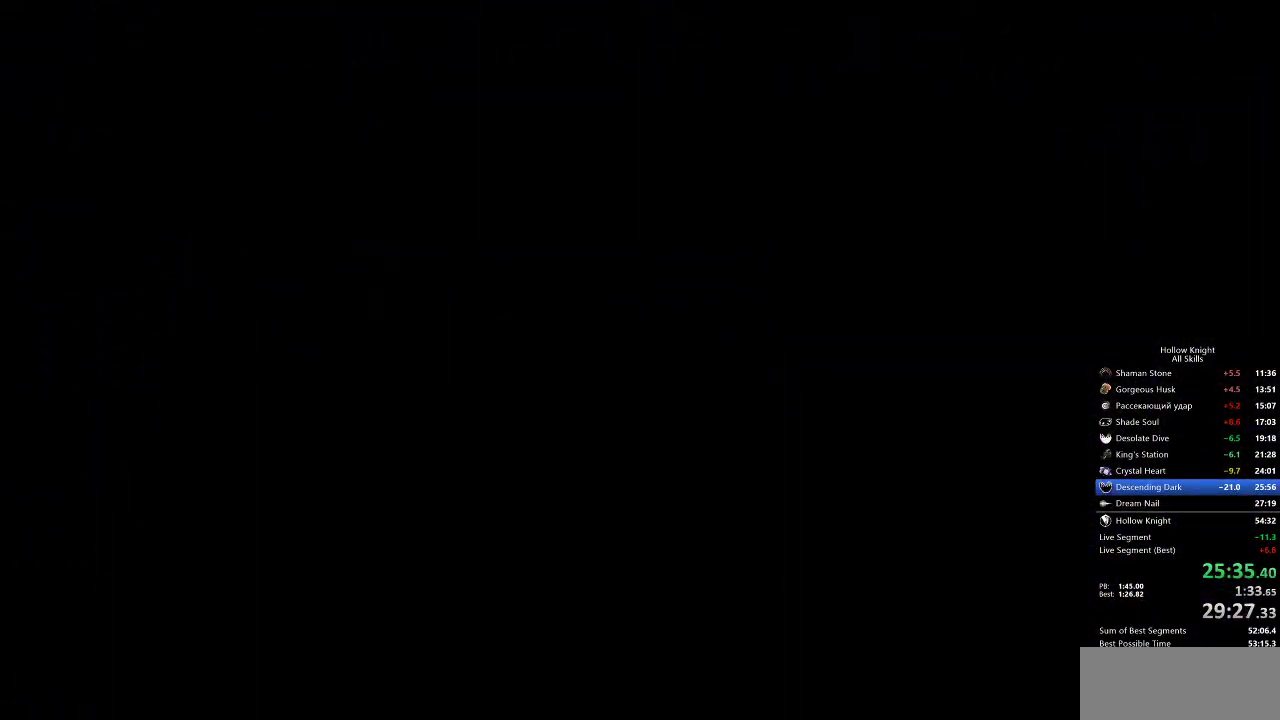
{"keys": ["left"], "events": [[50, "left", "down"]]}
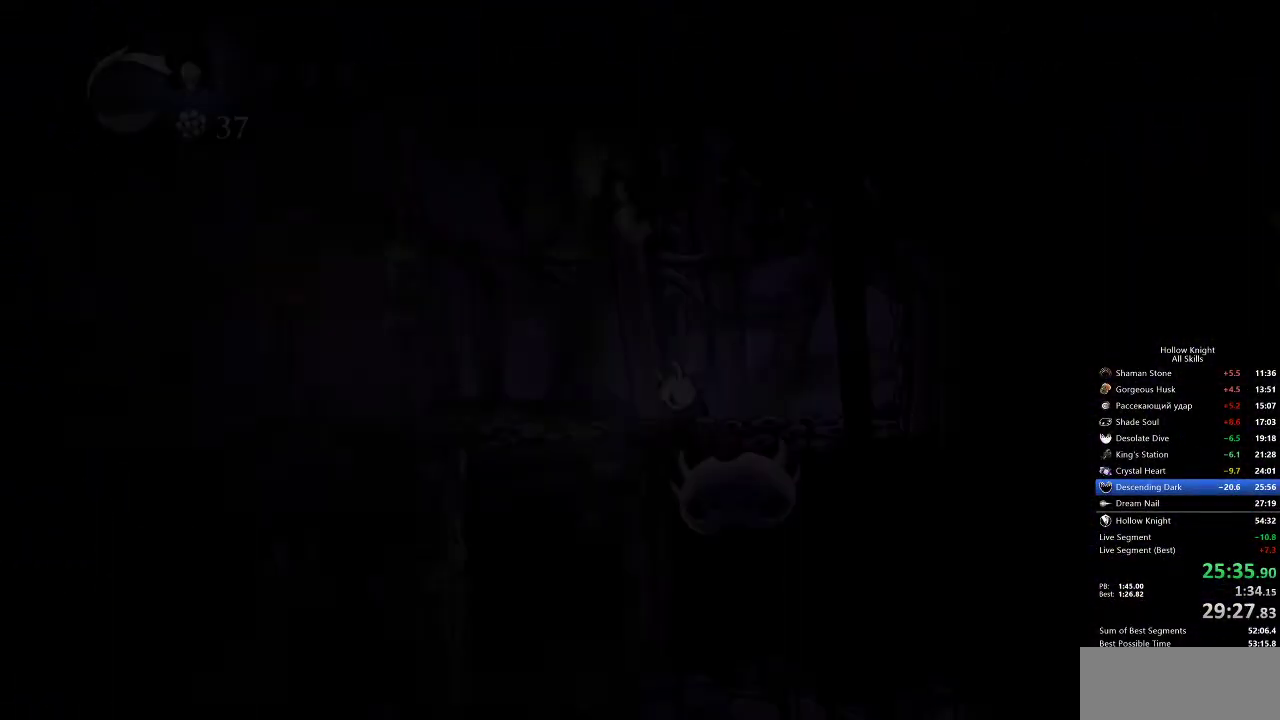
{"keys": ["left"], "events": []}
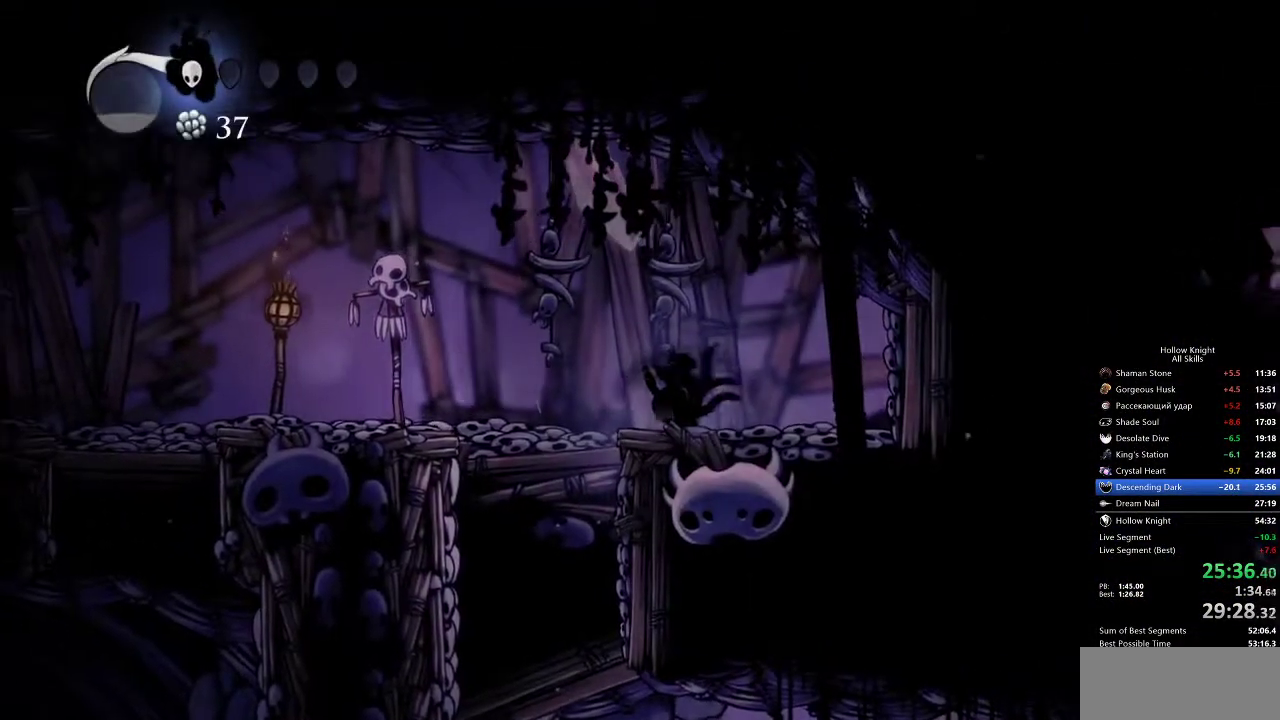
{"keys": [], "events": [[133, "left", "up"]]}
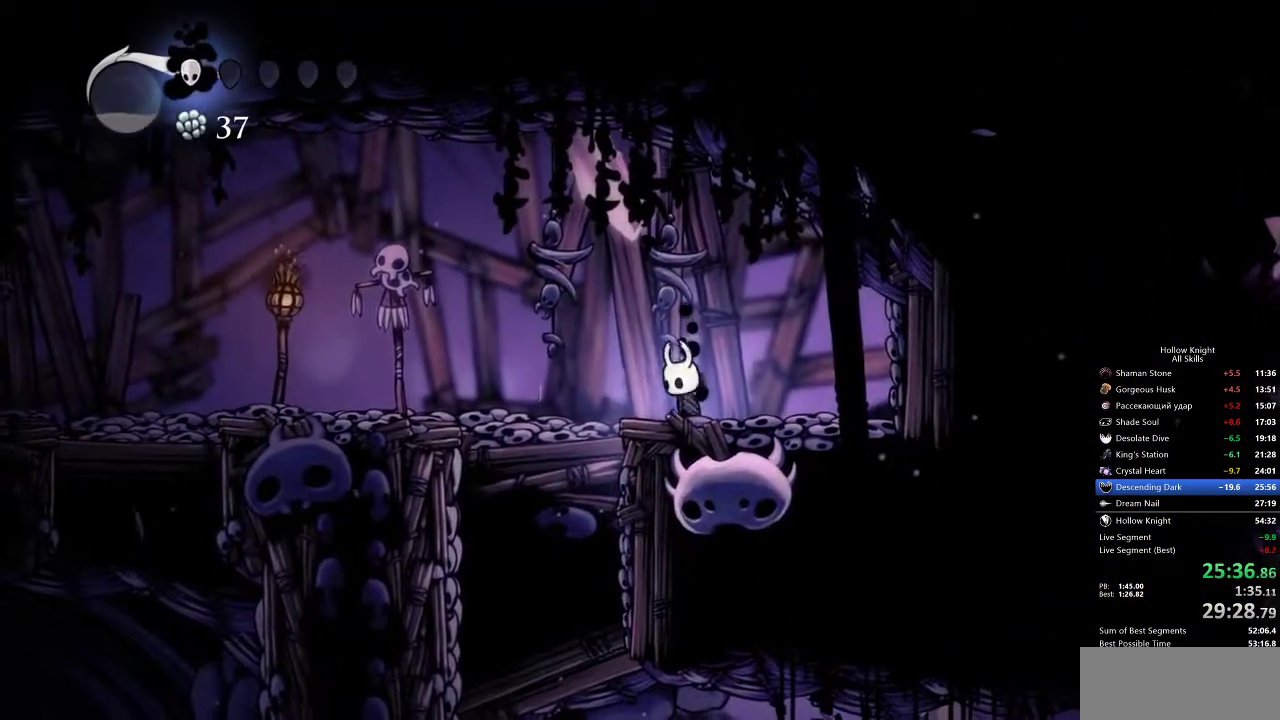
{"keys": ["left"], "events": [[267, "left", "down"], [300, "dash", "down"], [433, "dash", "up"]]}
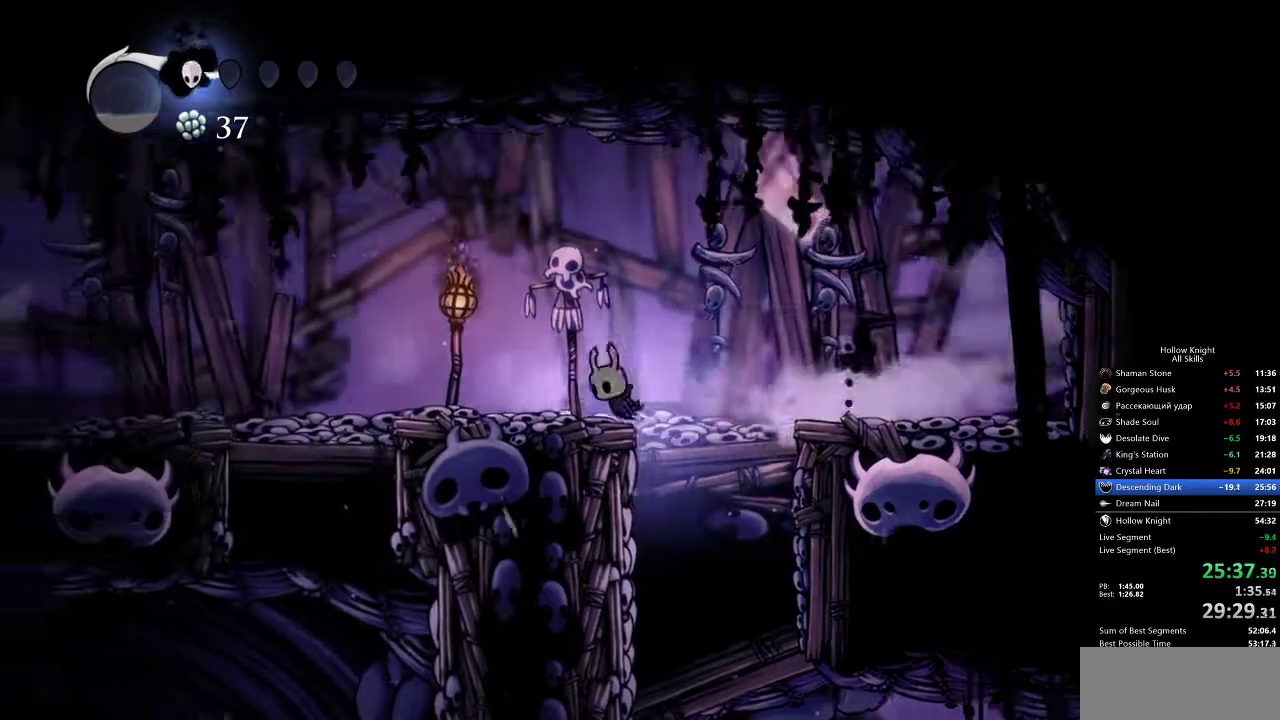
{"keys": ["left"], "events": [[217, "jump", "down"], [417, "jump", "up"]]}
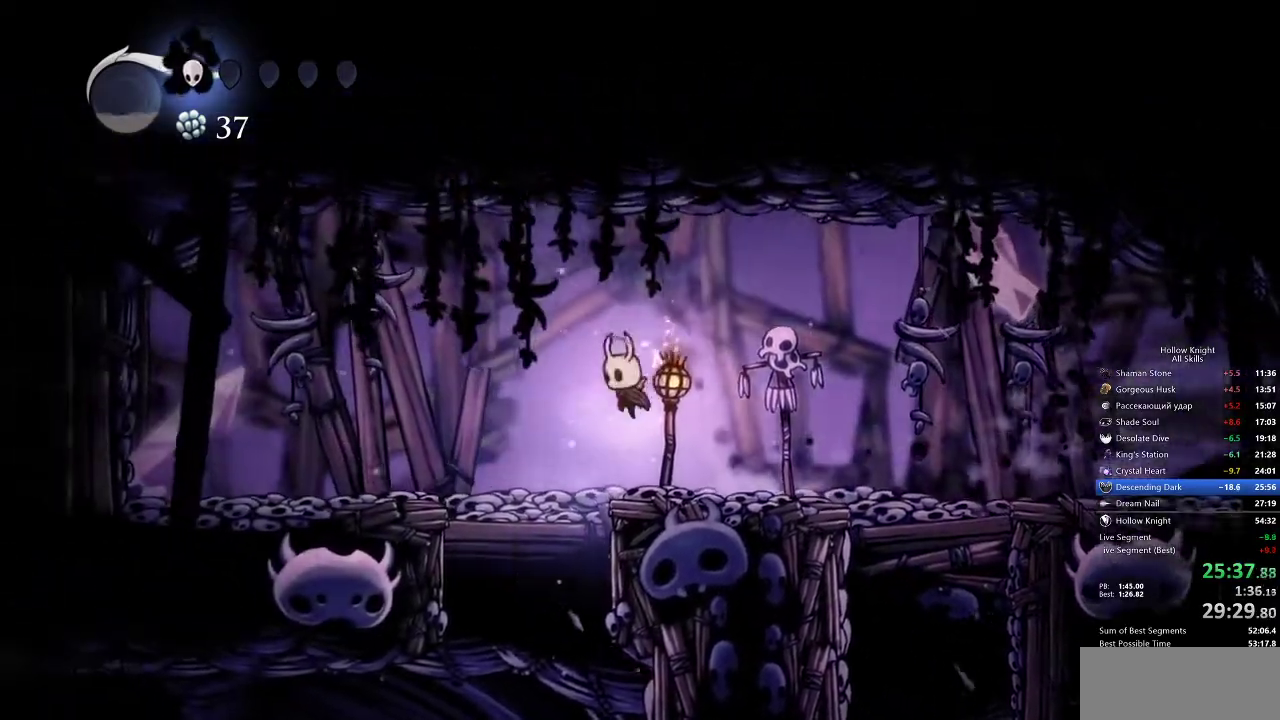
{"keys": ["left"], "events": []}
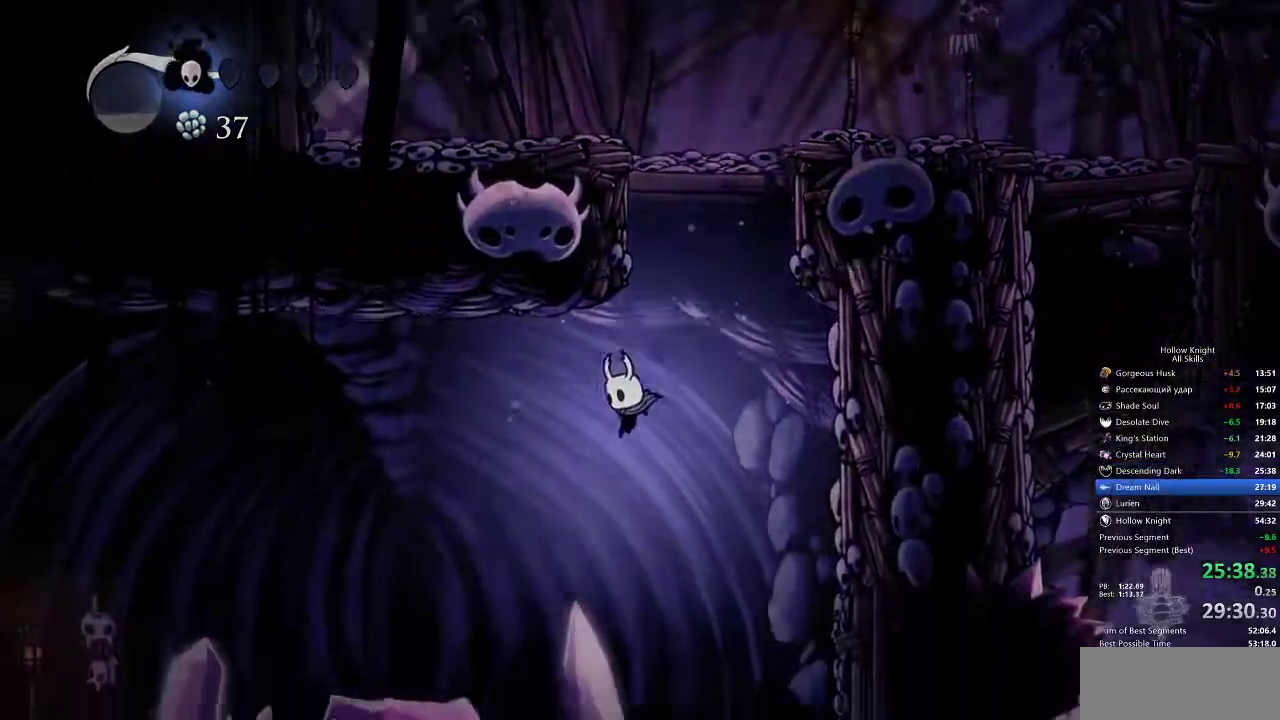
{"keys": ["cdash"], "events": [[467, "cdash", "down"], [500, "left", "up"]]}
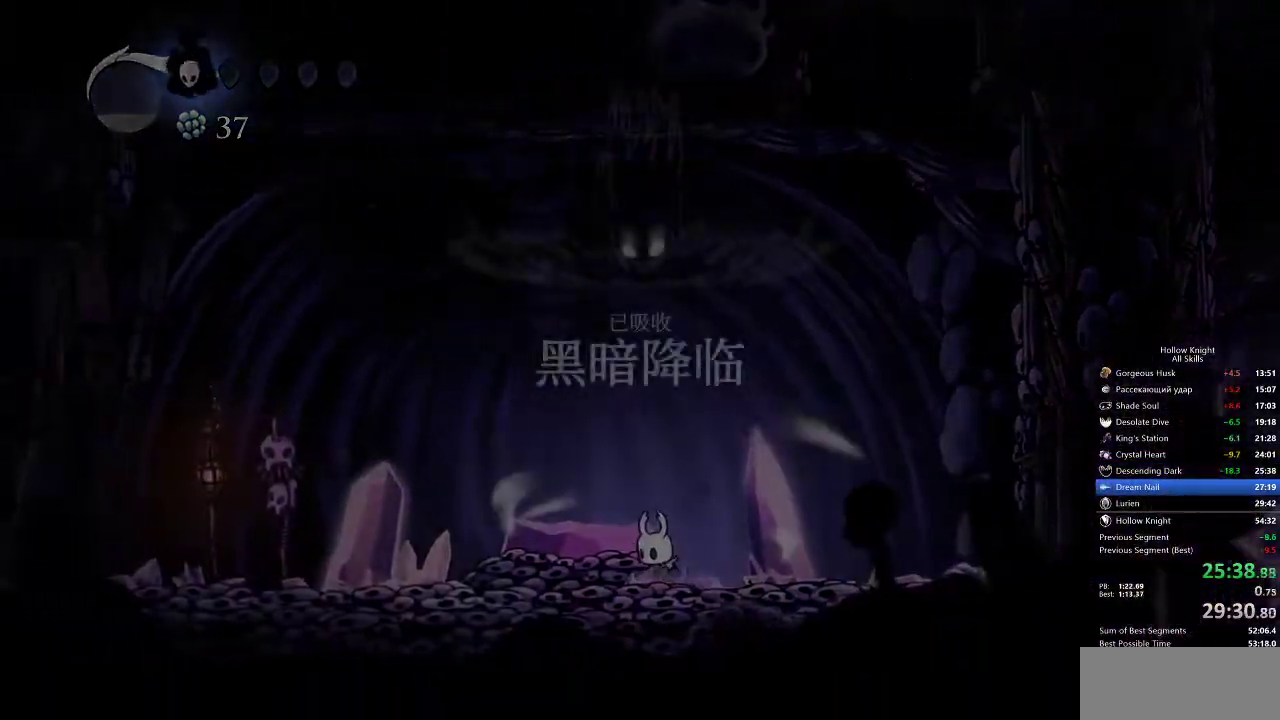
{"keys": ["cdash"], "events": []}
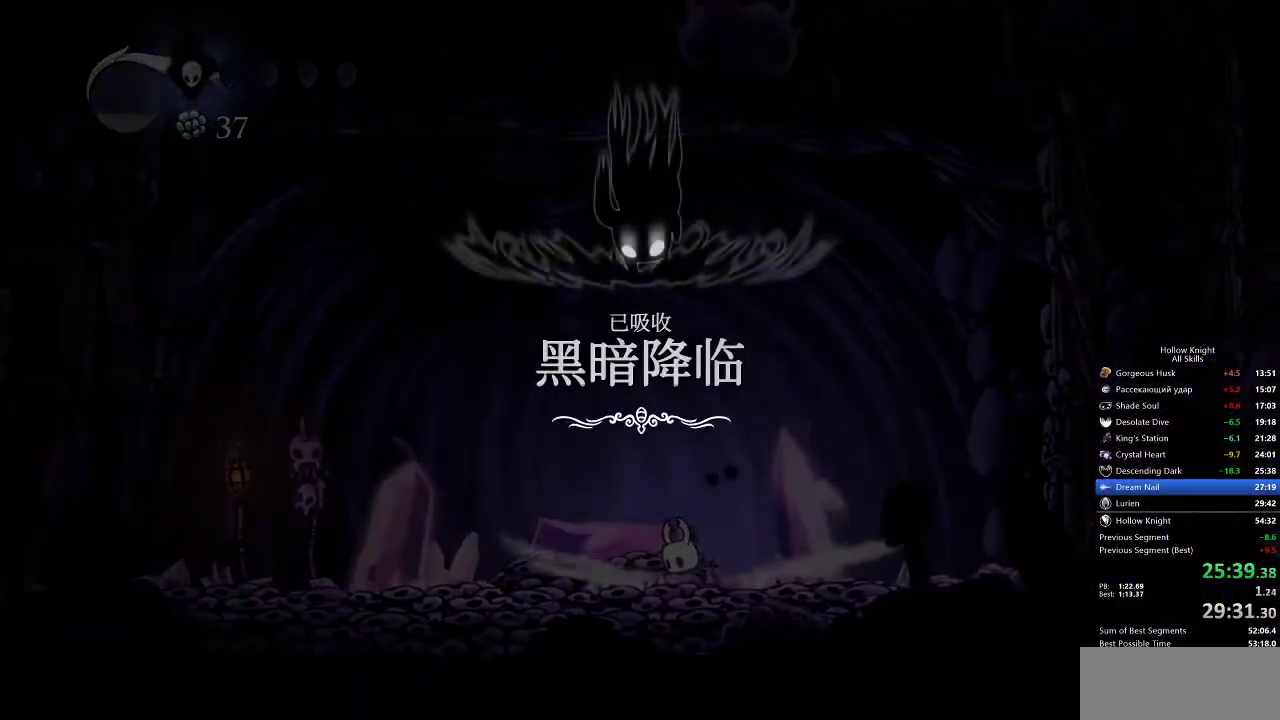
{"keys": [], "events": [[400, "cdash", "up"]]}
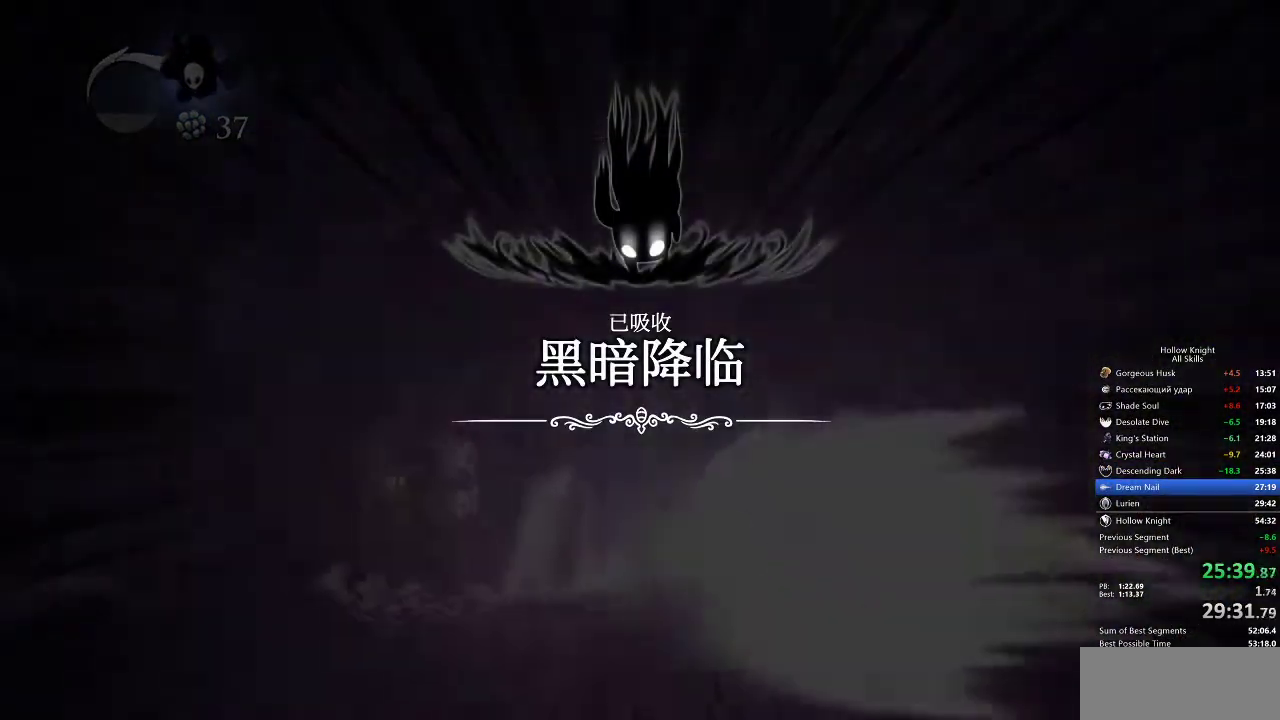
{"keys": [], "events": []}
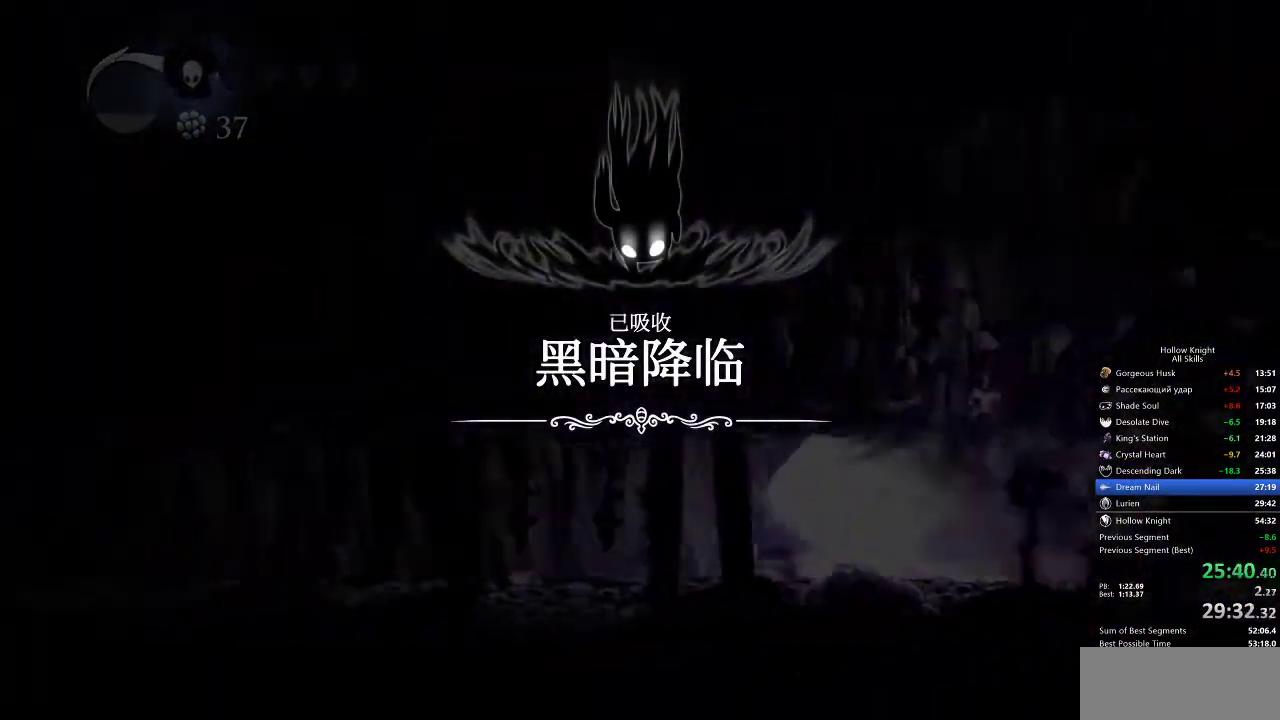
{"keys": [], "events": []}
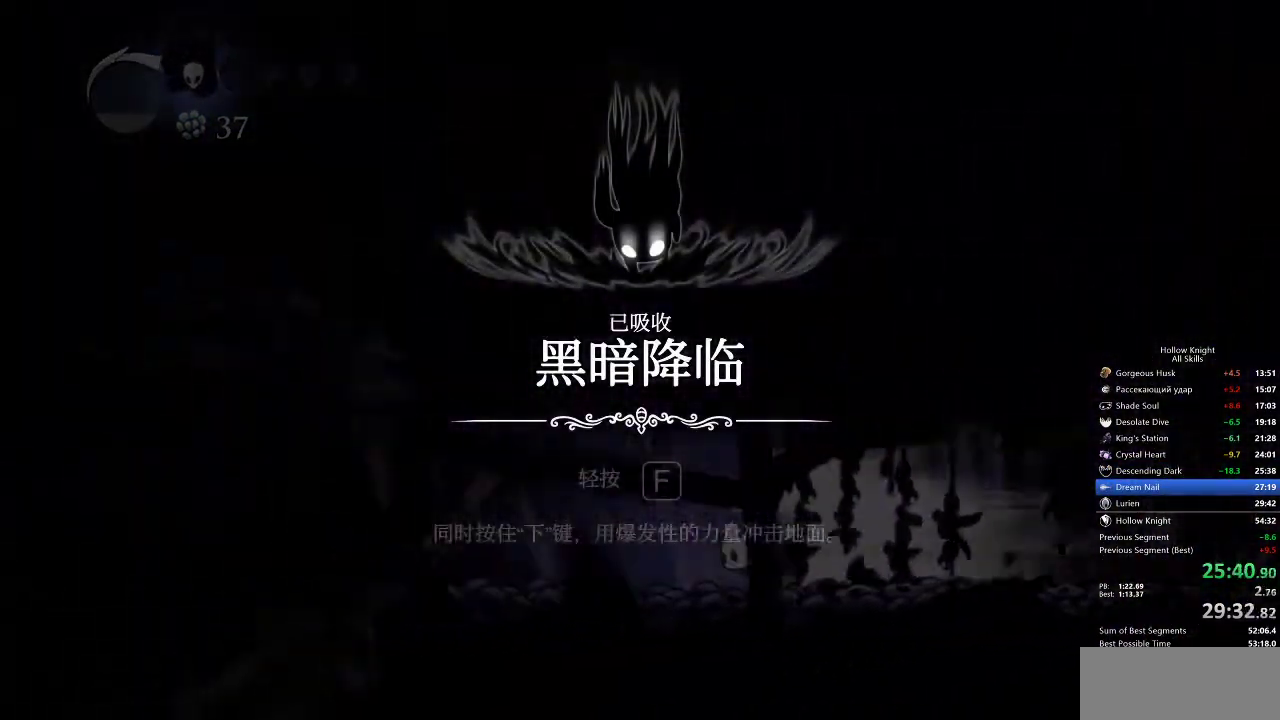
{"keys": [], "events": []}
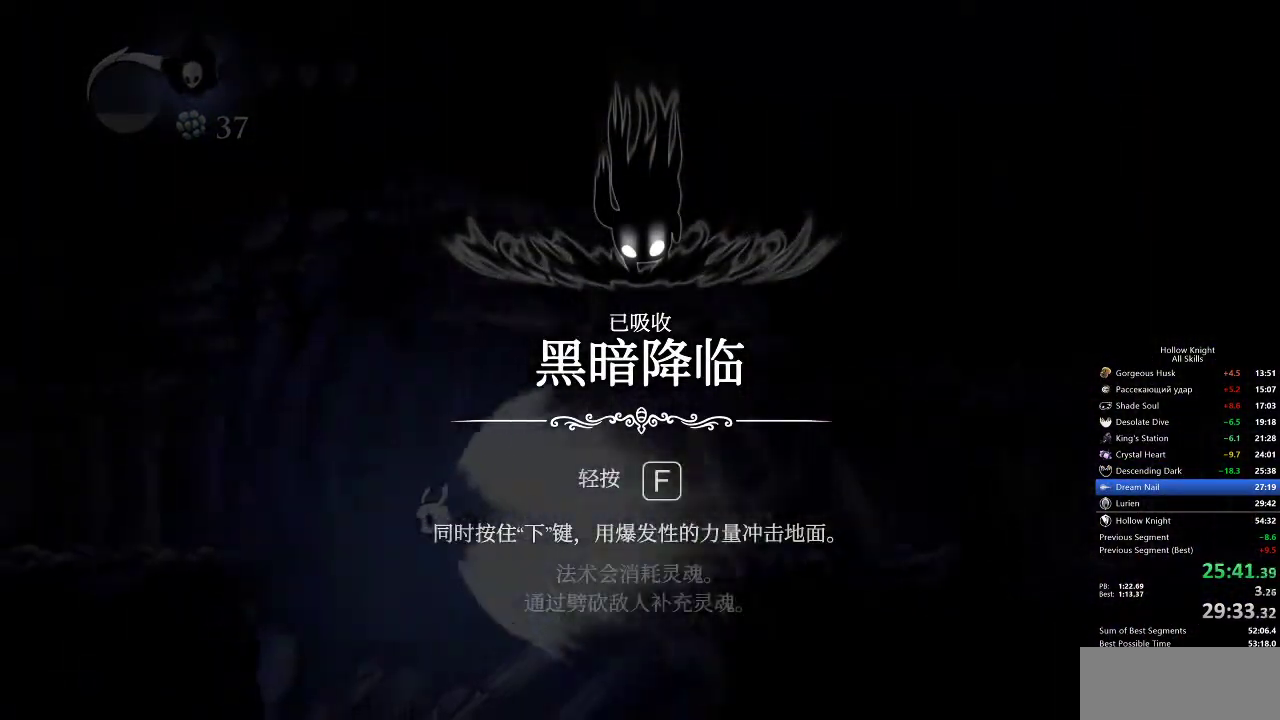
{"keys": [], "events": []}
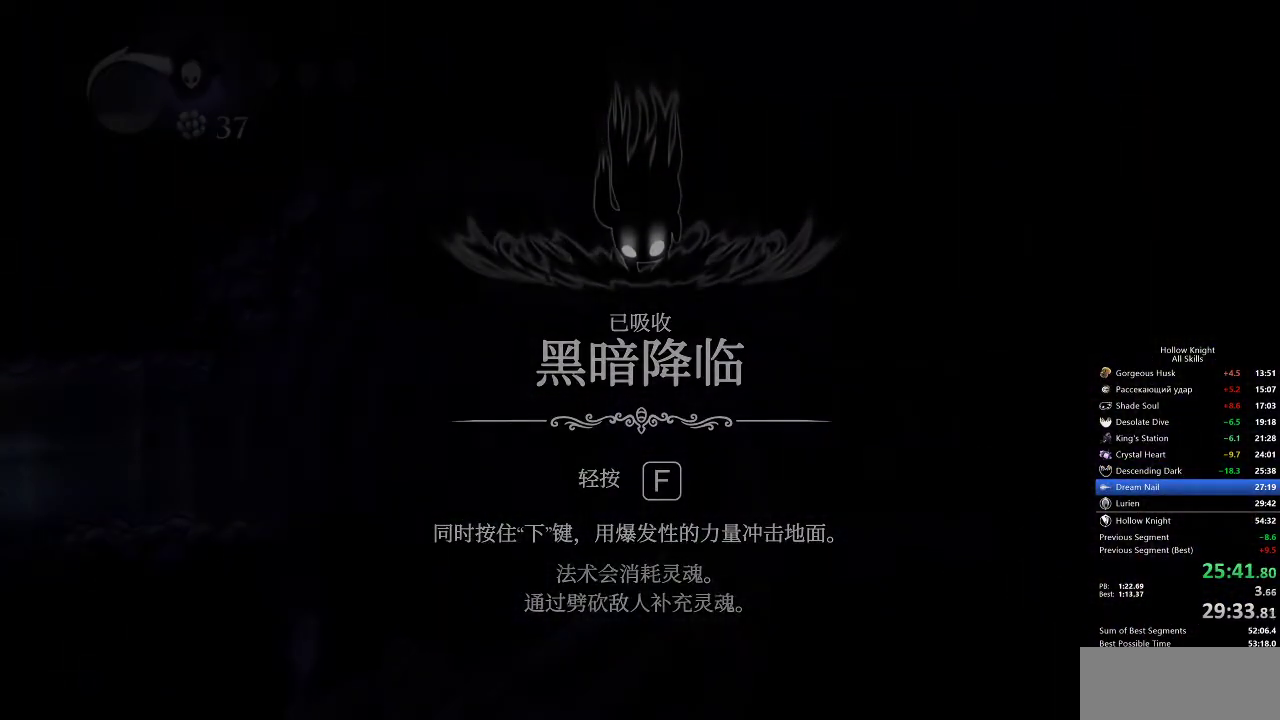
{"keys": ["left"], "events": [[217, "left", "down"]]}
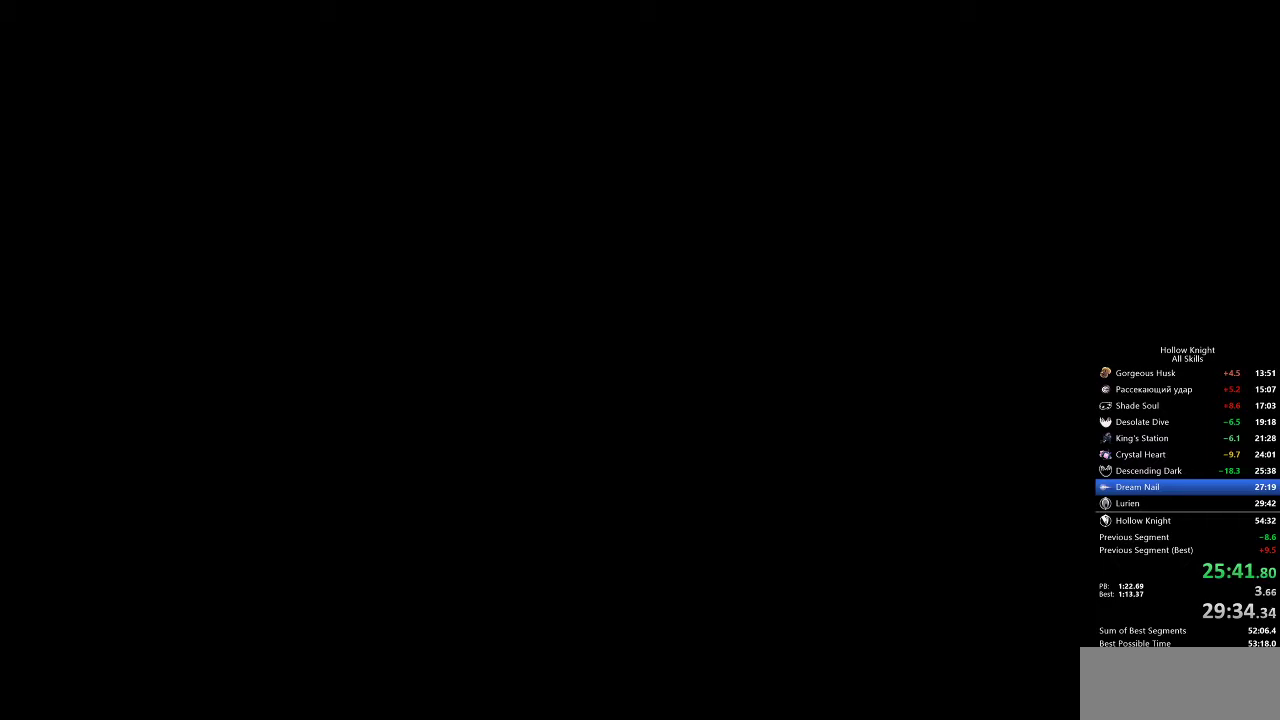
{"keys": ["left"], "events": []}
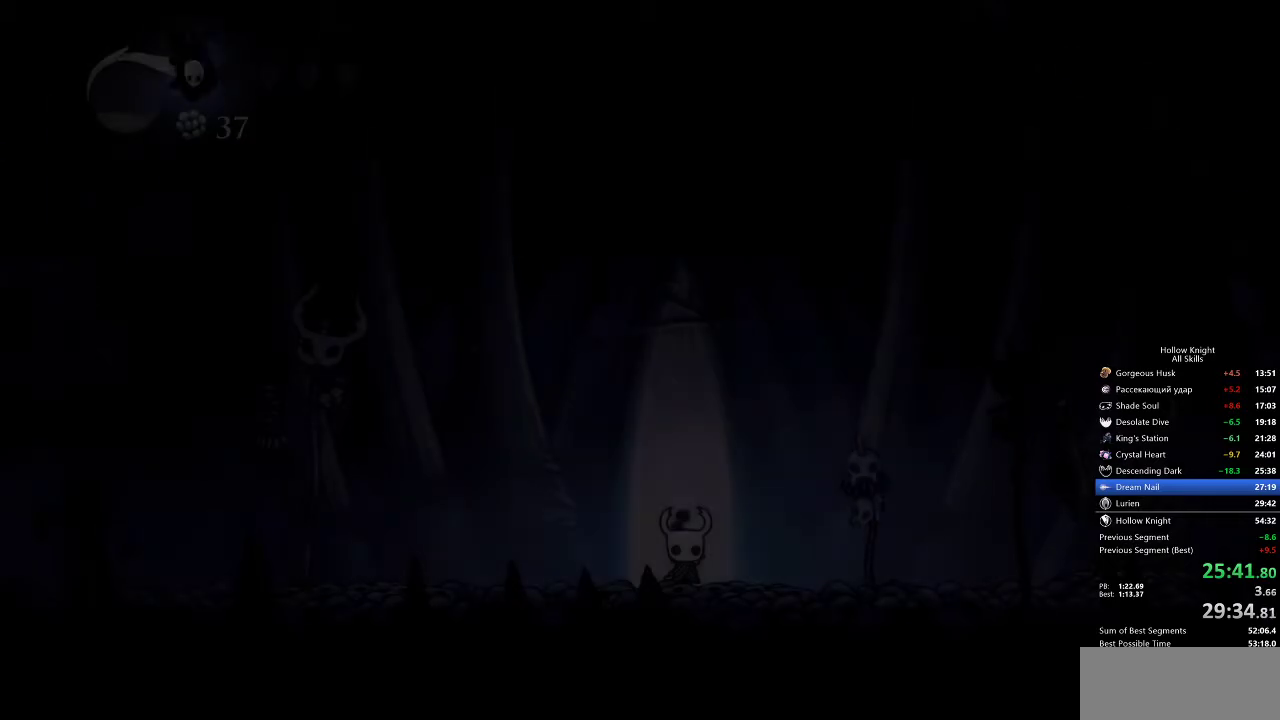
{"keys": ["left"], "events": []}
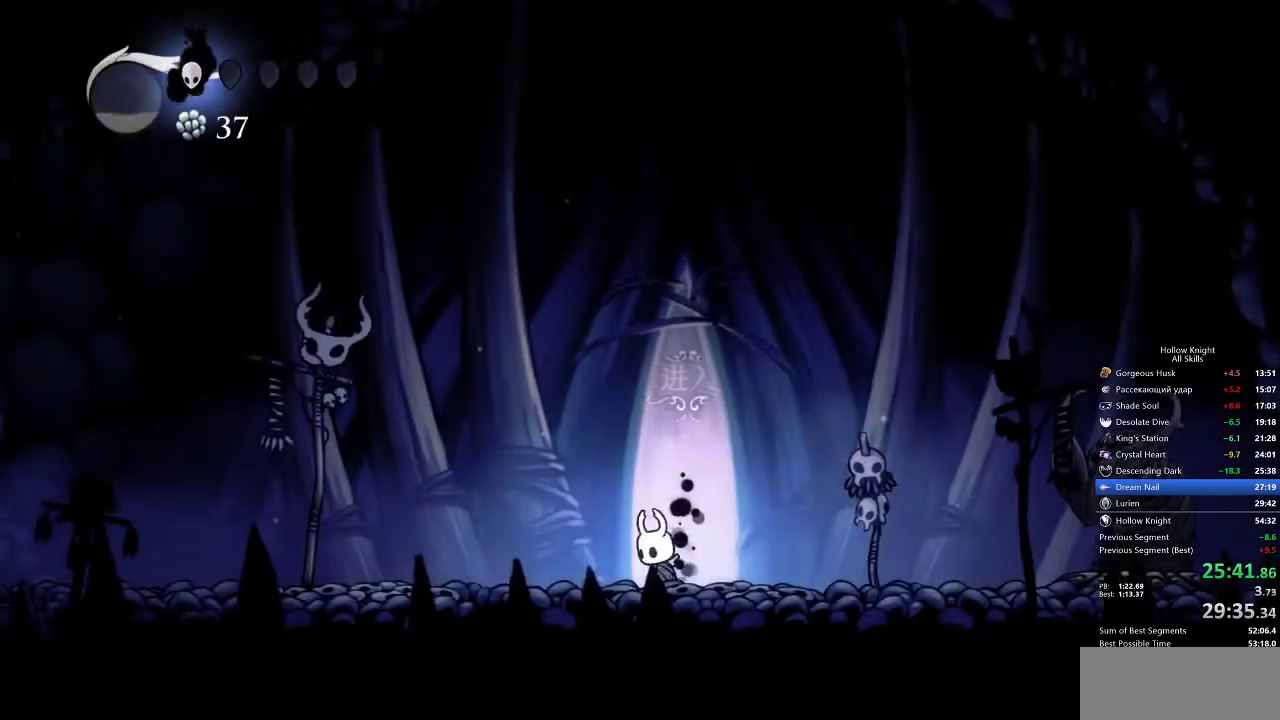
{"keys": ["cdash"], "events": [[33, "left", "up"], [100, "cdash", "down"]]}